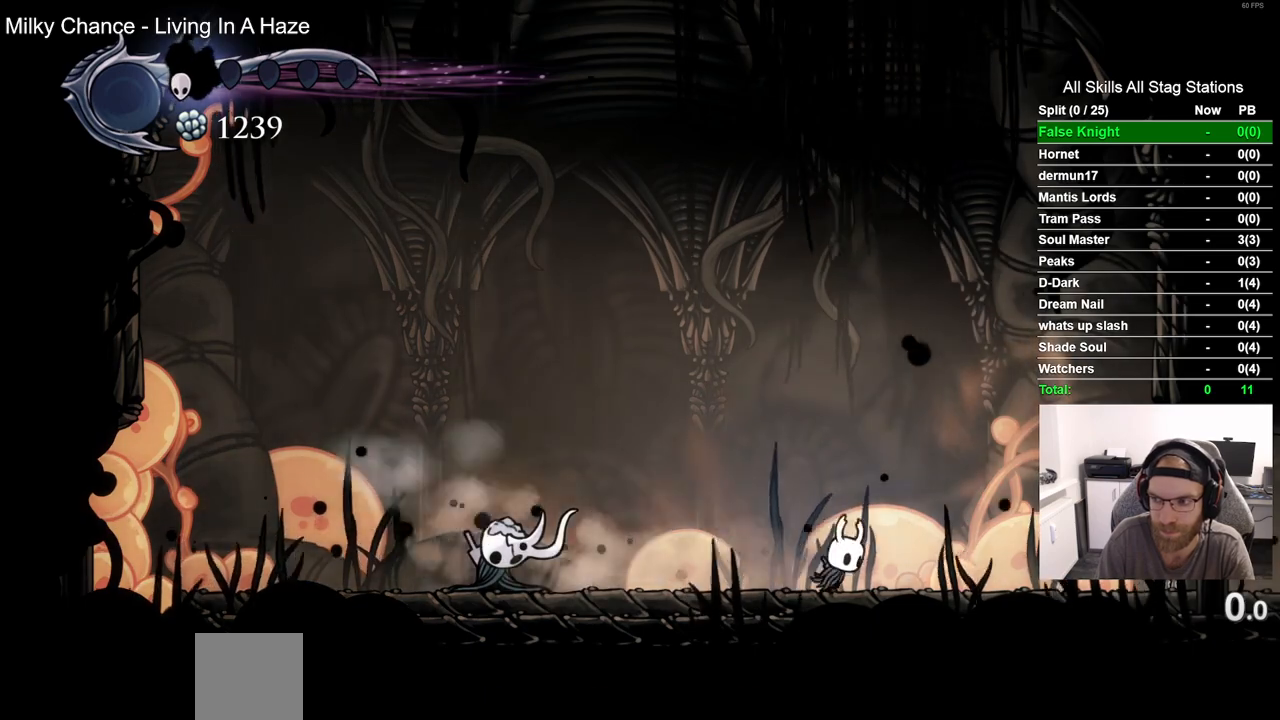
Gameplay with a controller (PlayStation layout); each line is a JSON object with the inputs held at the frame after it (dt_ms = milliseconds from this image to that frame). "events" lists button and stick changes between this image and that frame as [ms after this image, input, new state], when the widget could be followed in between.
{"dt_ms": 500, "buttons": ["DPAD_DOWN"], "left_stick": "center", "right_stick": "center", "events": [[233, "R2", "down"], [450, "R2", "up"], [500, "DPAD_DOWN", "down"], [500, "DPAD_RIGHT", "up"]]}
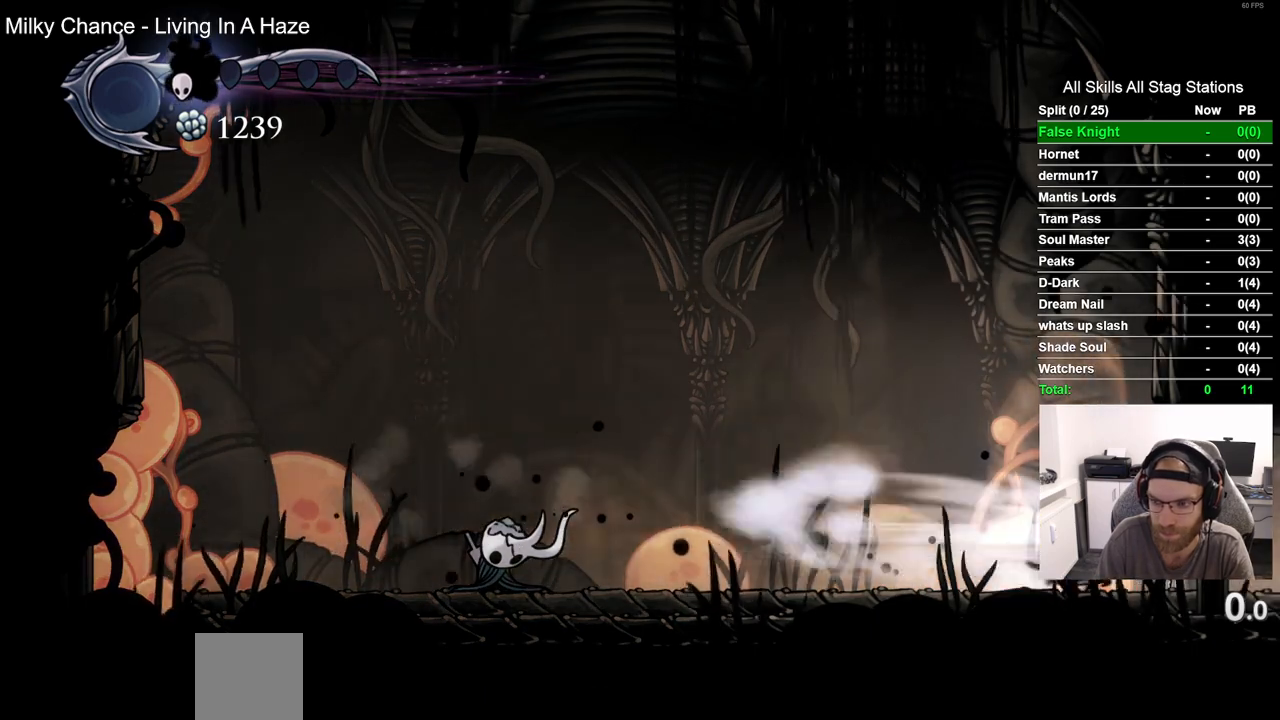
{"dt_ms": 500, "buttons": ["R2", "DPAD_LEFT"], "left_stick": "center", "right_stick": "center", "events": [[17, "DPAD_DOWN", "up"], [17, "DPAD_LEFT", "down"], [300, "R2", "down"]]}
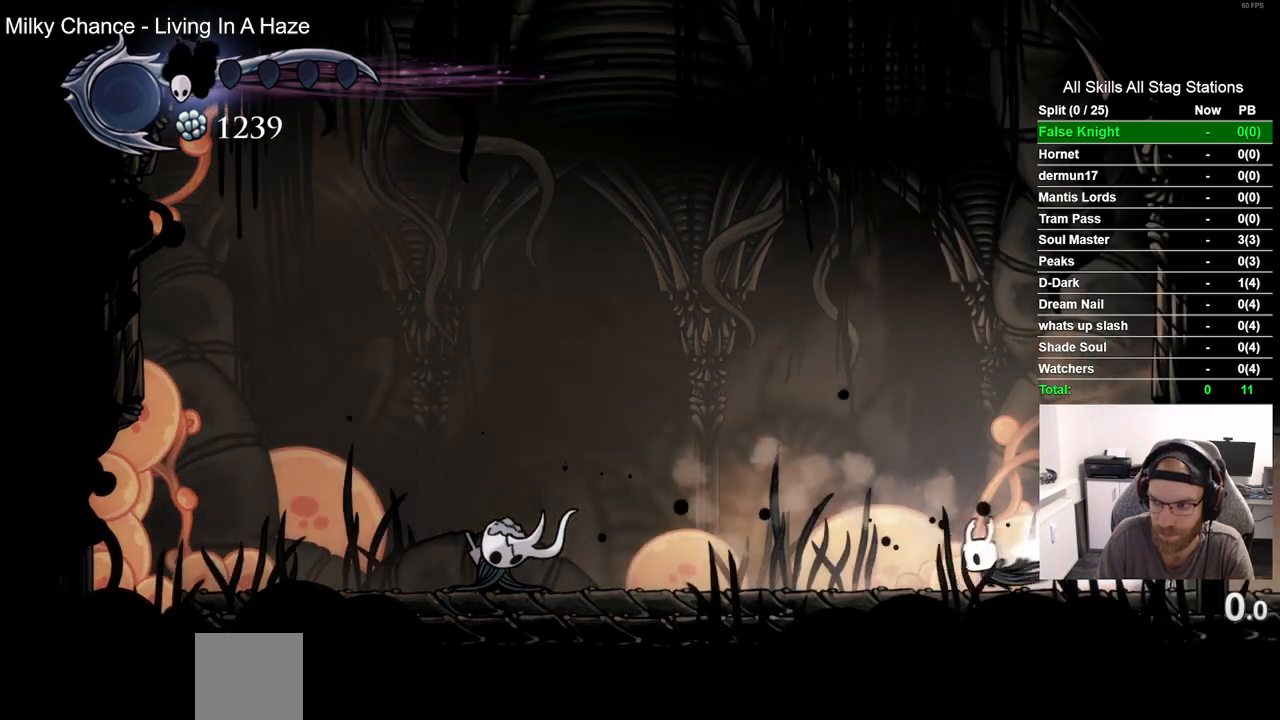
{"dt_ms": 500, "buttons": ["R2", "DPAD_LEFT"], "left_stick": "center", "right_stick": "center", "events": [[17, "R2", "up"], [450, "R2", "down"]]}
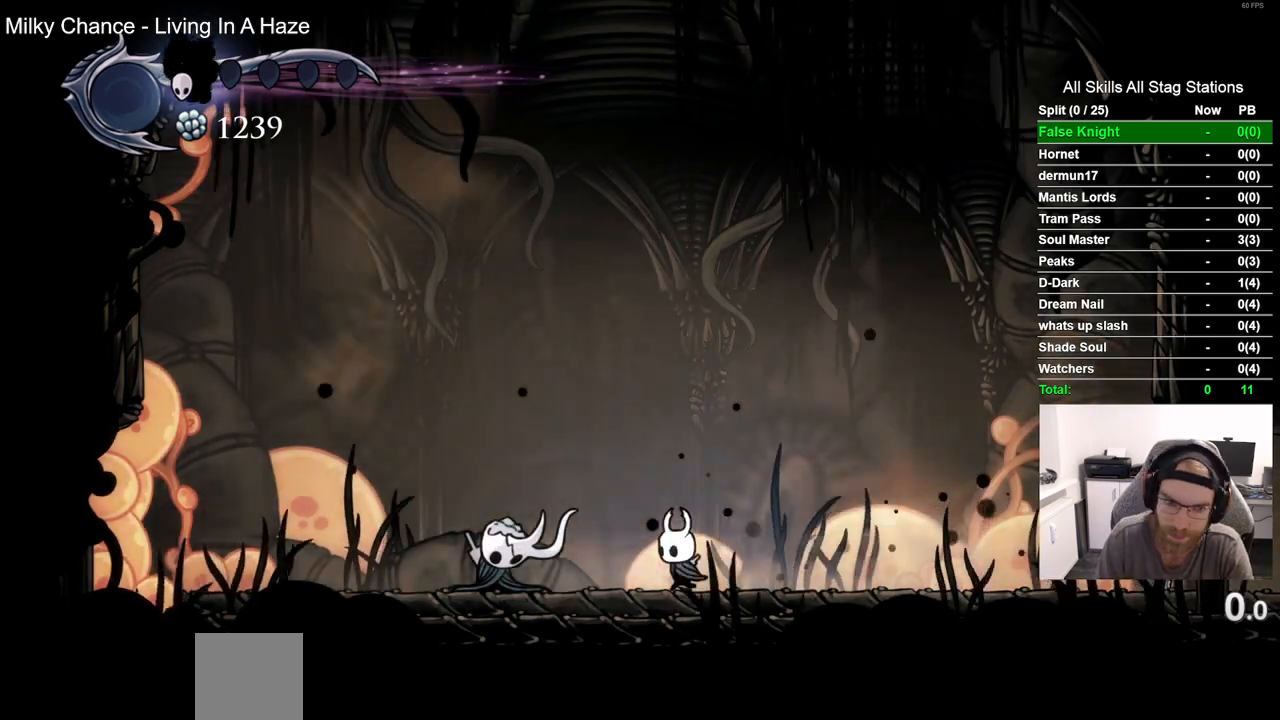
{"dt_ms": 500, "buttons": ["R2", "DPAD_LEFT"], "left_stick": "center", "right_stick": "center", "events": [[167, "R2", "up"], [500, "R2", "down"]]}
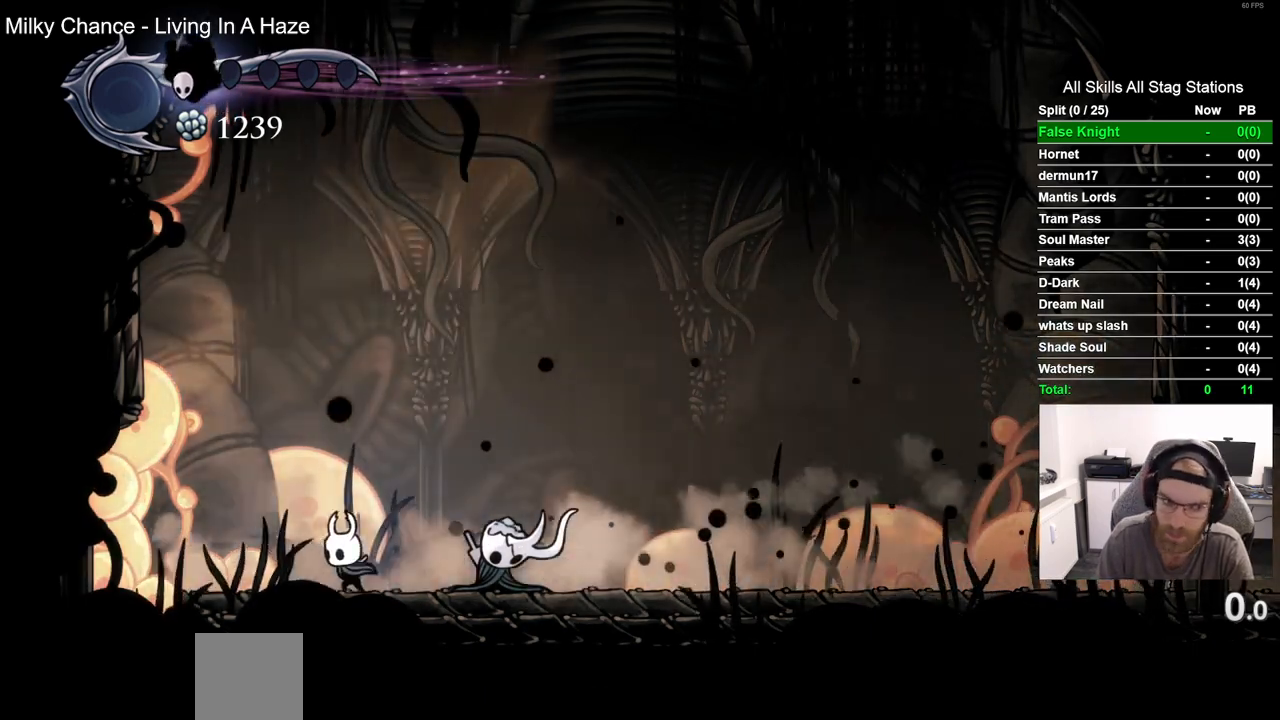
{"dt_ms": 500, "buttons": ["DPAD_RIGHT"], "left_stick": "center", "right_stick": "center", "events": [[200, "R2", "up"], [283, "DPAD_LEFT", "up"], [283, "DPAD_RIGHT", "down"]]}
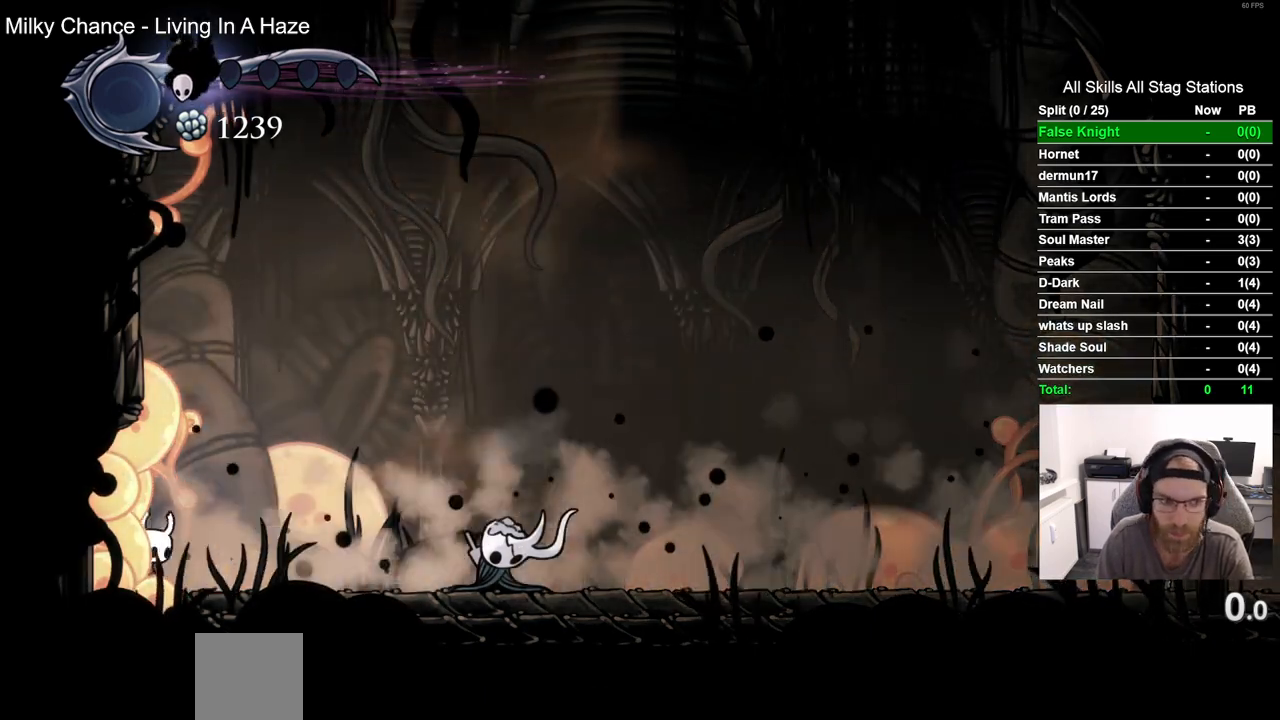
{"dt_ms": 500, "buttons": ["DPAD_RIGHT"], "left_stick": "center", "right_stick": "center", "events": [[117, "R2", "down"], [333, "R2", "up"]]}
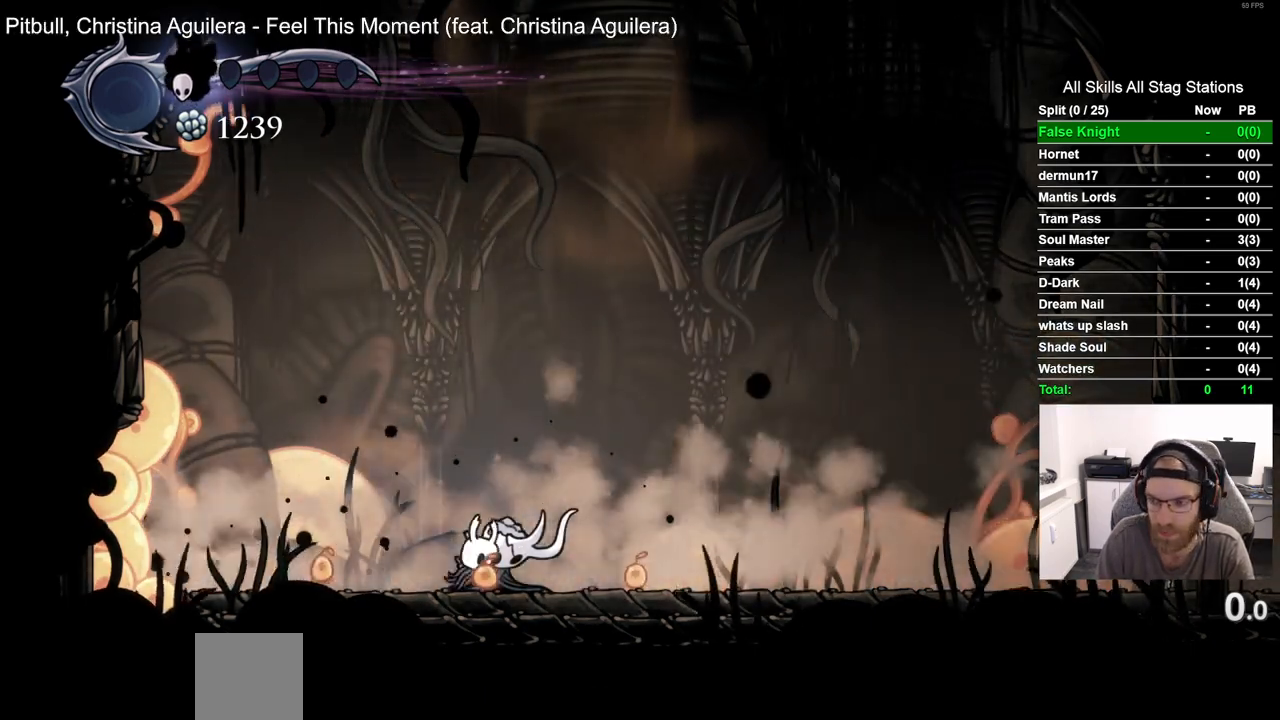
{"dt_ms": 500, "buttons": ["DPAD_RIGHT"], "left_stick": "center", "right_stick": "center", "events": [[217, "R2", "down"], [433, "R2", "up"]]}
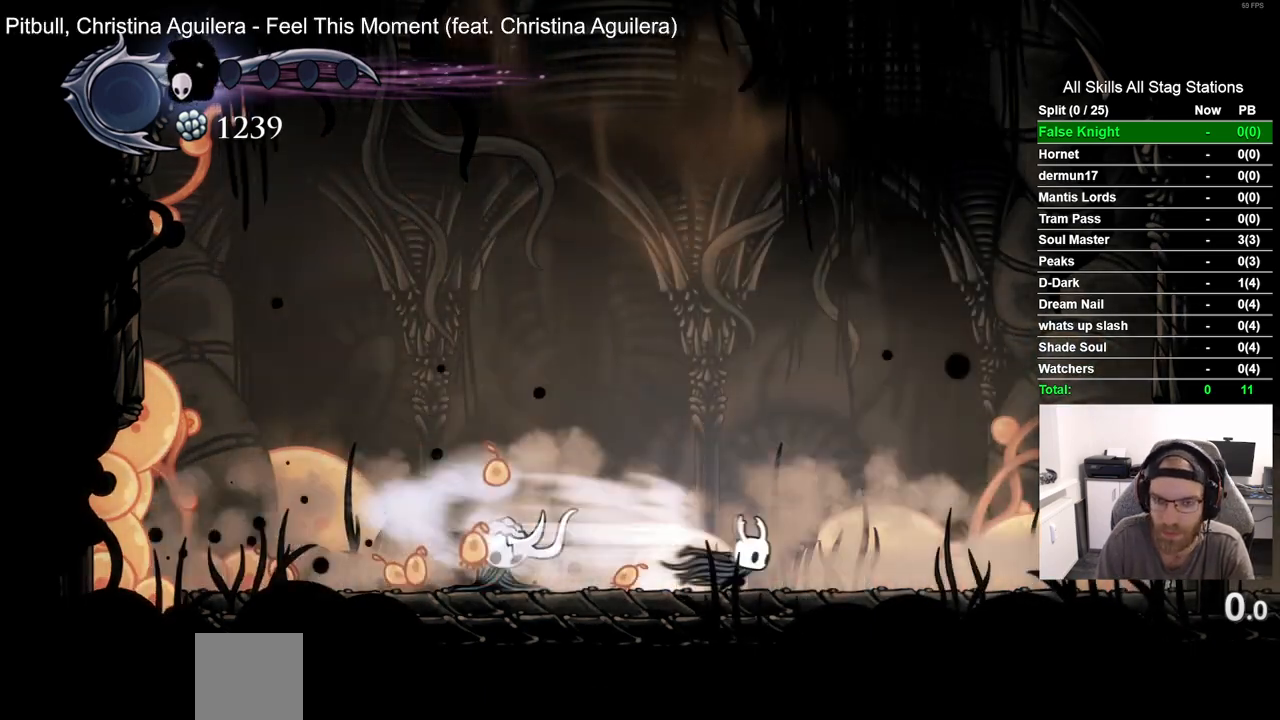
{"dt_ms": 500, "buttons": ["DPAD_LEFT"], "left_stick": "center", "right_stick": "center", "events": [[183, "DPAD_RIGHT", "up"], [233, "DPAD_LEFT", "down"]]}
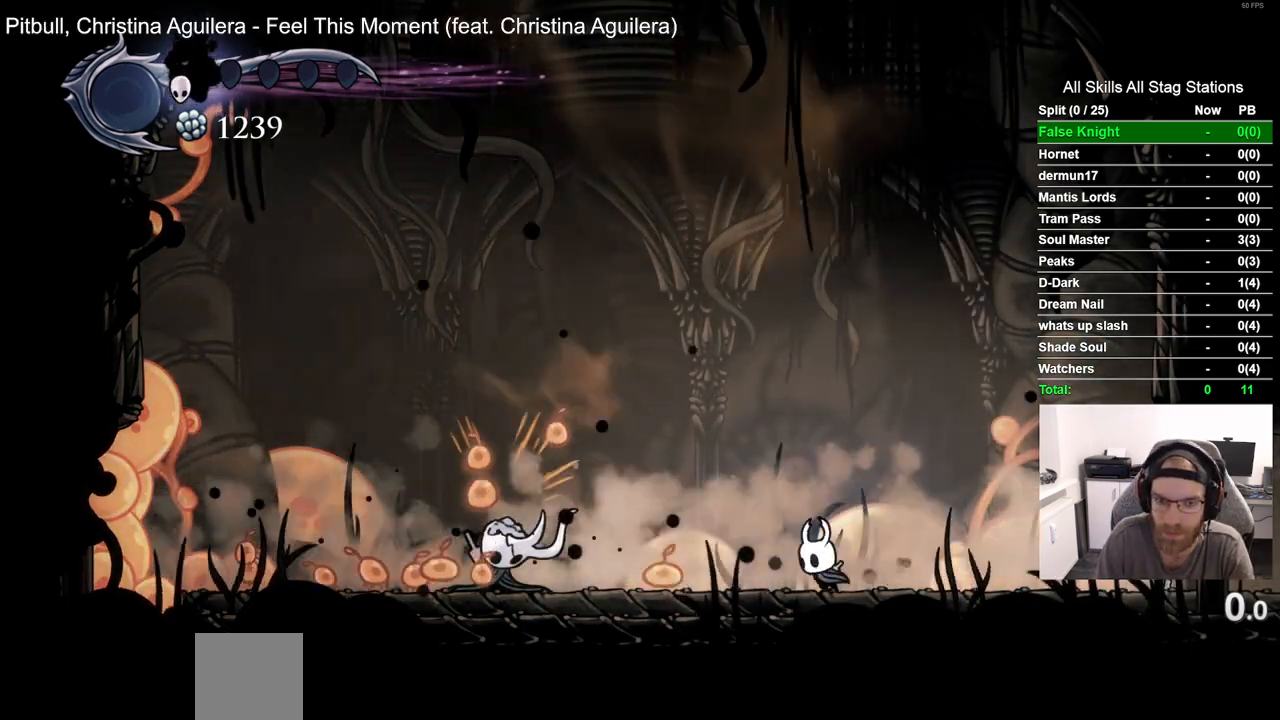
{"dt_ms": 500, "buttons": ["DPAD_LEFT"], "left_stick": "center", "right_stick": "center", "events": [[167, "SQUARE", "down"], [367, "SQUARE", "up"]]}
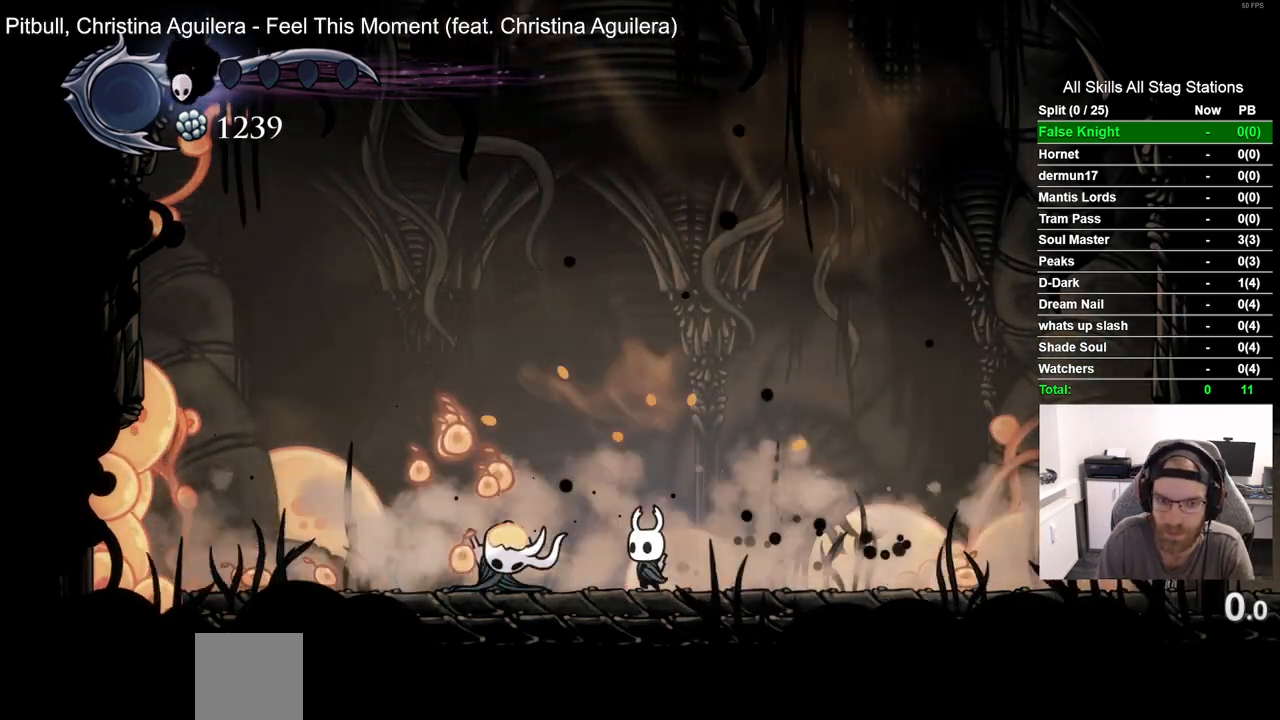
{"dt_ms": 500, "buttons": ["DPAD_LEFT"], "left_stick": "center", "right_stick": "center", "events": [[133, "SQUARE", "down"], [350, "SQUARE", "up"]]}
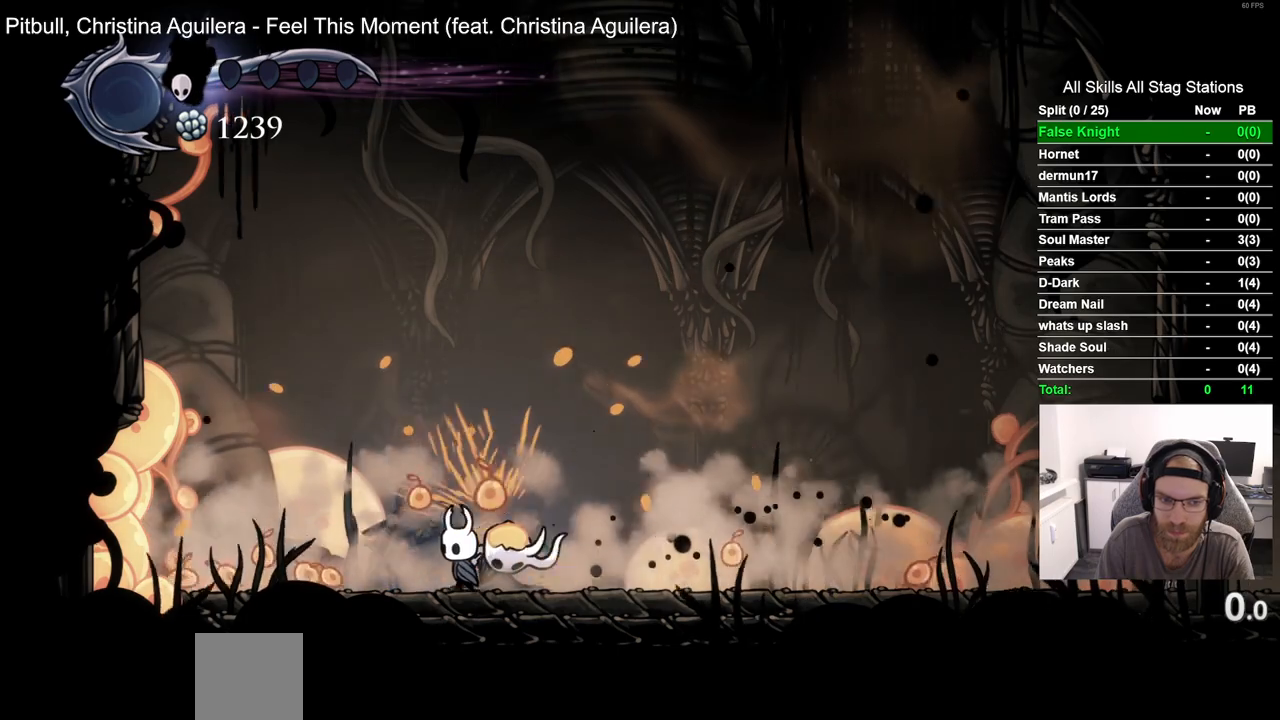
{"dt_ms": 500, "buttons": ["SQUARE", "DPAD_RIGHT"], "left_stick": "center", "right_stick": "center", "events": [[17, "SQUARE", "down"], [83, "DPAD_LEFT", "up"], [183, "DPAD_RIGHT", "down"], [217, "SQUARE", "up"], [433, "SQUARE", "down"]]}
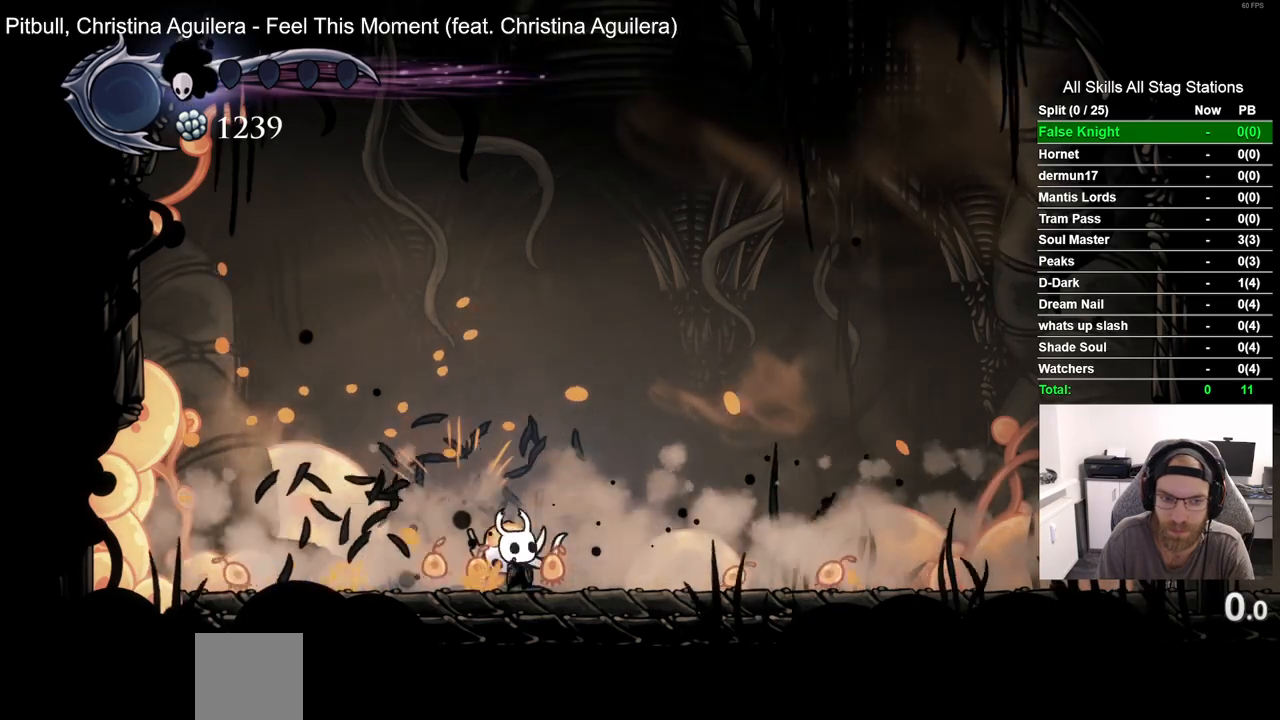
{"dt_ms": 500, "buttons": ["SQUARE", "DPAD_RIGHT"], "left_stick": "center", "right_stick": "center", "events": [[133, "SQUARE", "up"], [367, "SQUARE", "down"]]}
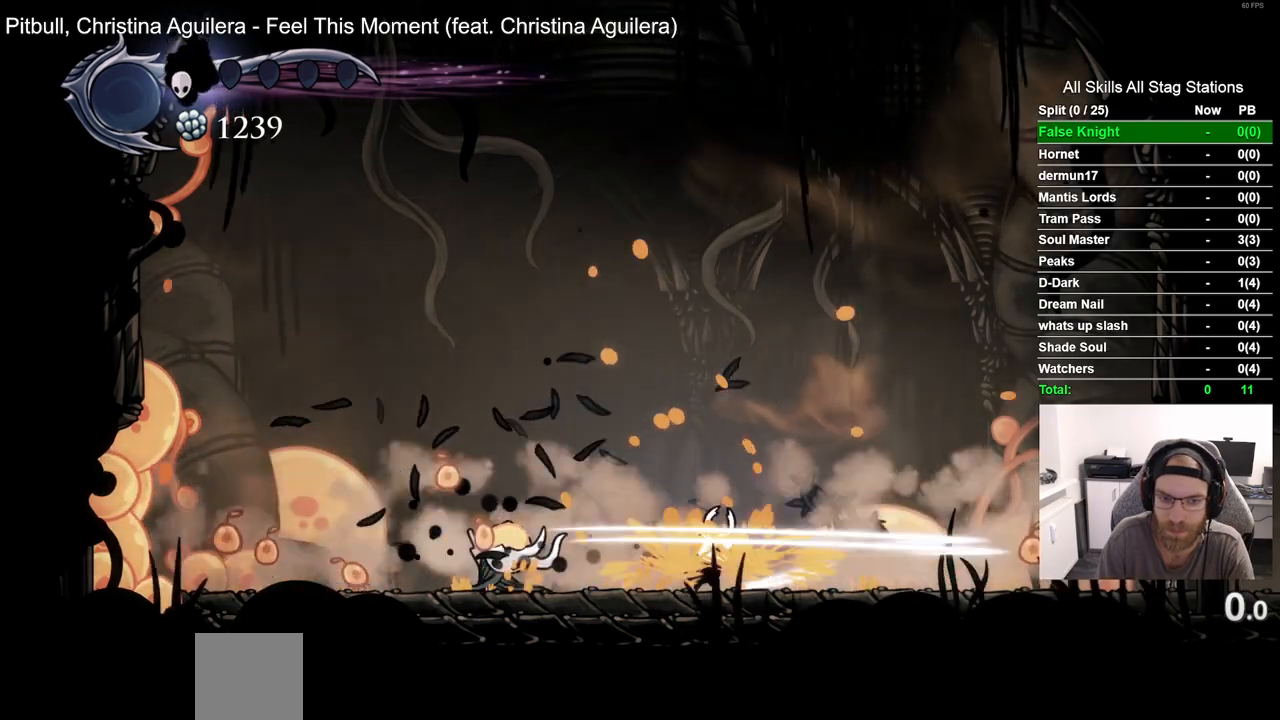
{"dt_ms": 500, "buttons": ["SQUARE", "DPAD_RIGHT"], "left_stick": "center", "right_stick": "center", "events": [[67, "SQUARE", "up"], [333, "SQUARE", "down"]]}
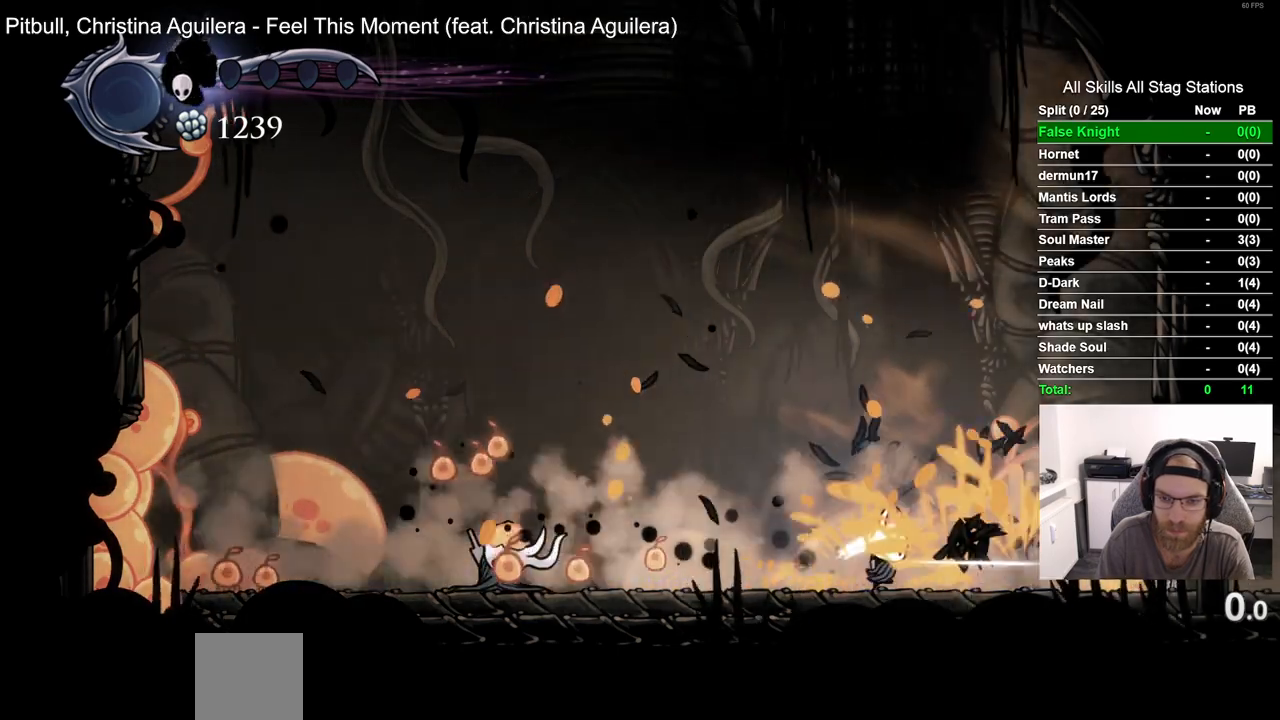
{"dt_ms": 1000, "buttons": ["SQUARE", "DPAD_LEFT"], "left_stick": "center", "right_stick": "center"}